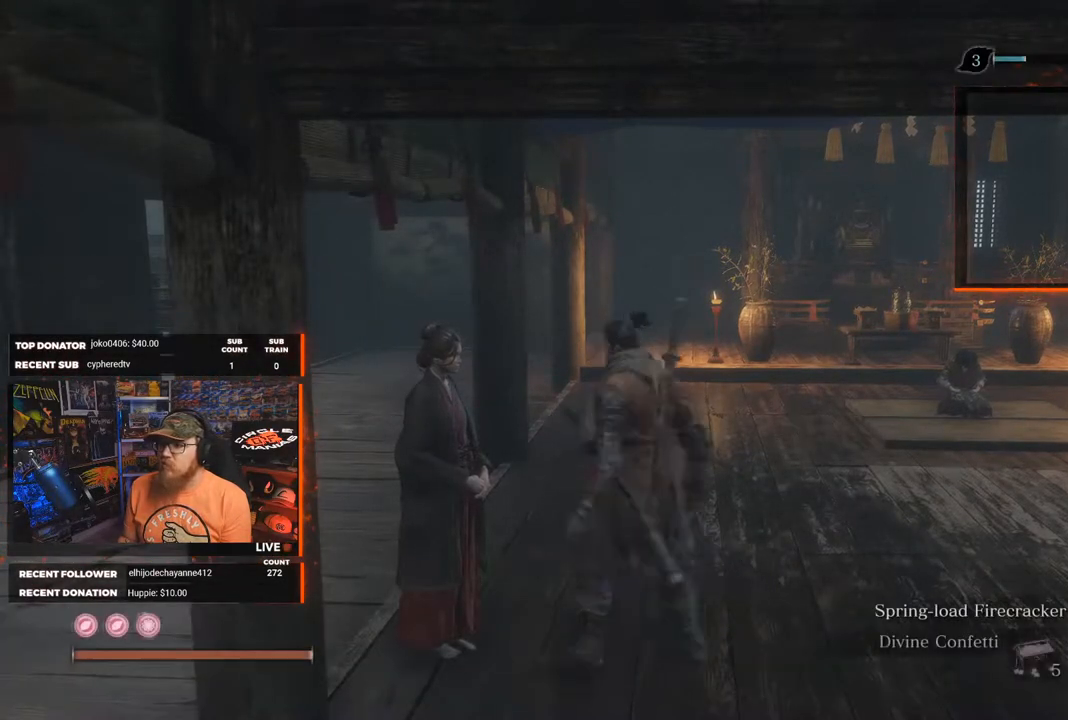
Gameplay with a controller (Xbox layout); each line is a JSON object with the inputs held at the frame after it. "events" lists button and stick changes between this image and that frame as [ms after this image, input, new state], when the widget could be followed in between. Not read: SHARE.
{"buttons": ["B"], "left_stick": "up-right", "right_stick": "center", "events": [[183, "B", "down"]]}
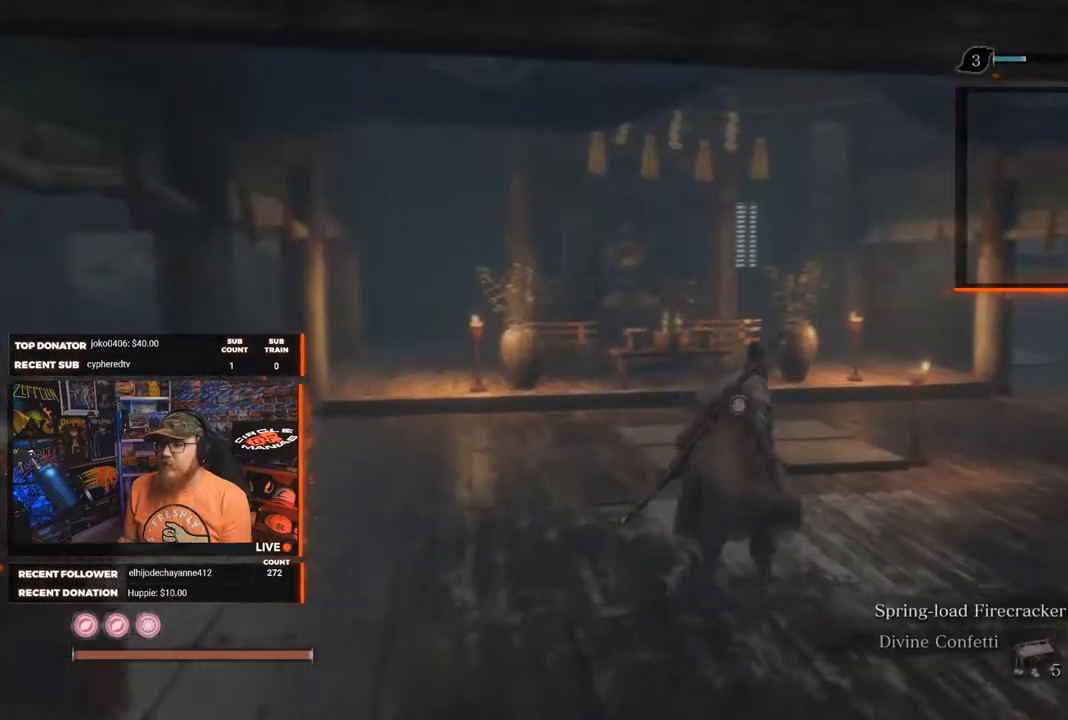
{"buttons": [], "left_stick": "up", "right_stick": "center", "events": [[100, "left_stick", "up"], [250, "B", "up"]]}
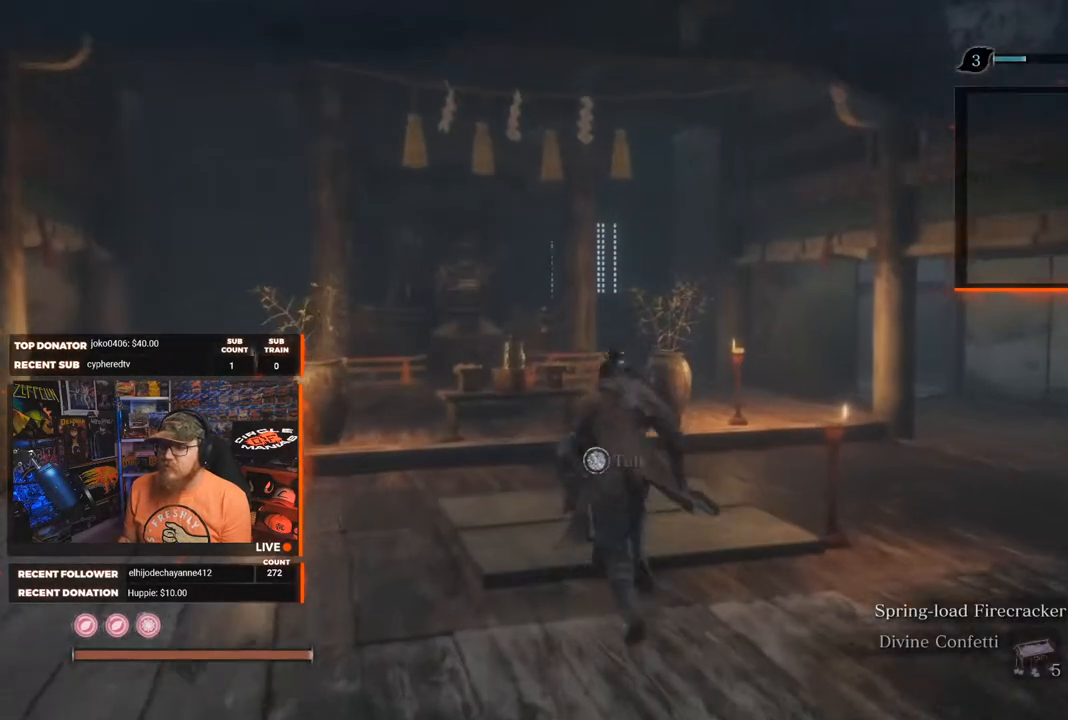
{"buttons": [], "left_stick": "center", "right_stick": "center", "events": [[300, "X", "down"], [300, "left_stick", "center"], [417, "X", "up"]]}
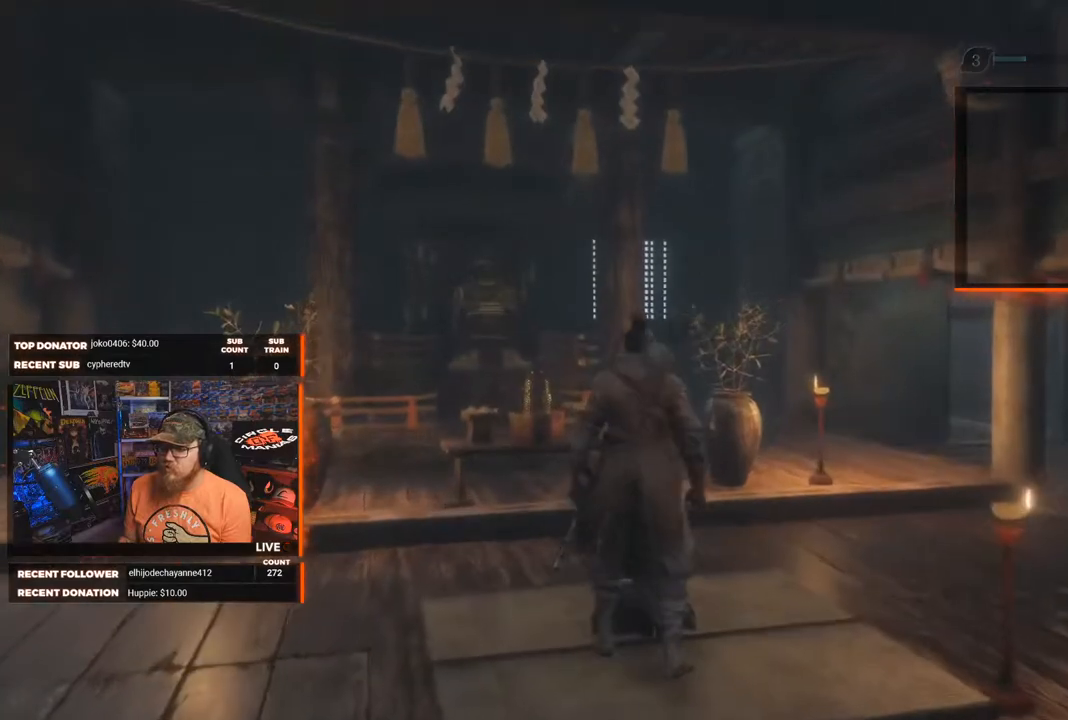
{"buttons": [], "left_stick": "center", "right_stick": "center", "events": []}
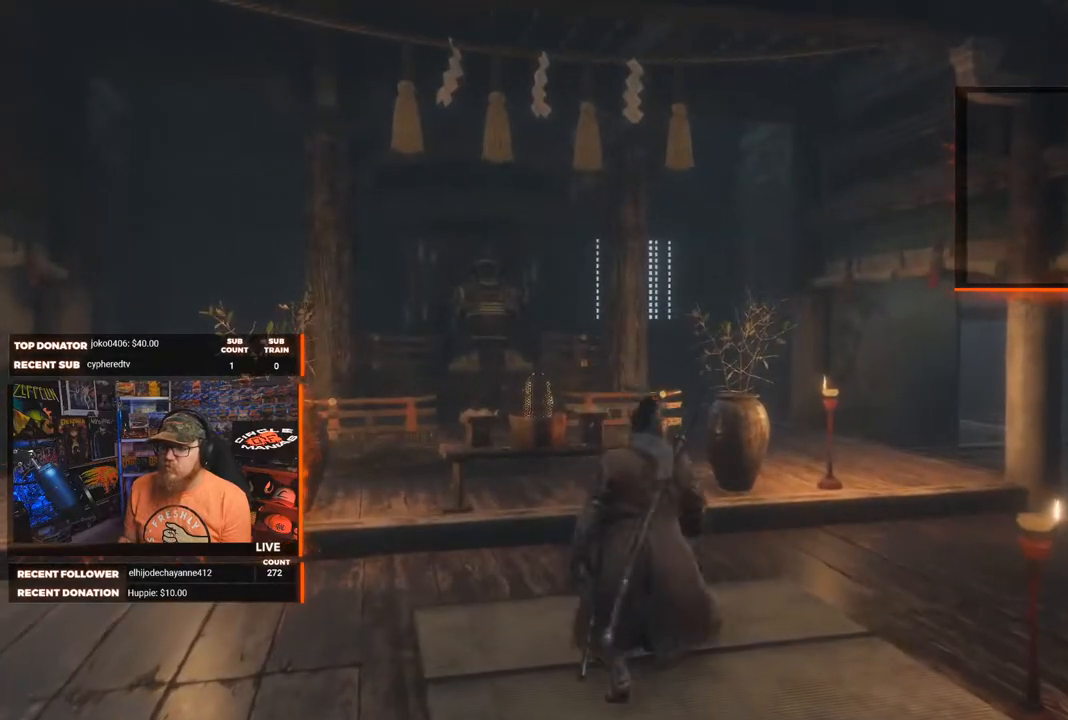
{"buttons": [], "left_stick": "center", "right_stick": "center", "events": []}
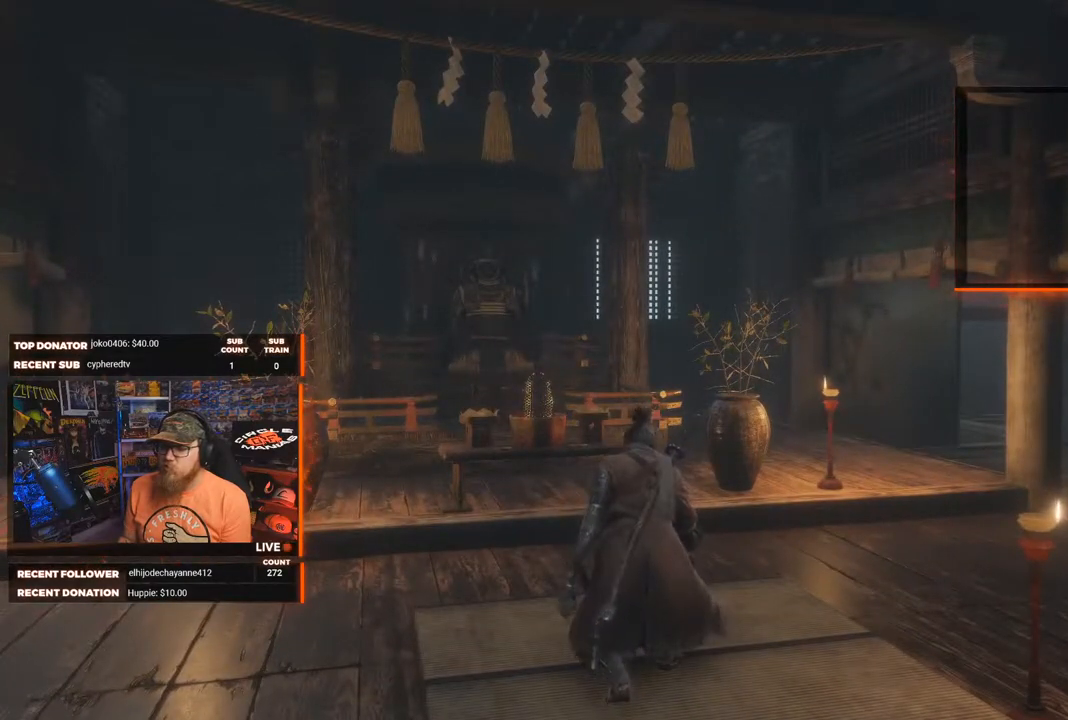
{"buttons": [], "left_stick": "center", "right_stick": "right", "events": [[383, "right_stick", "right"]]}
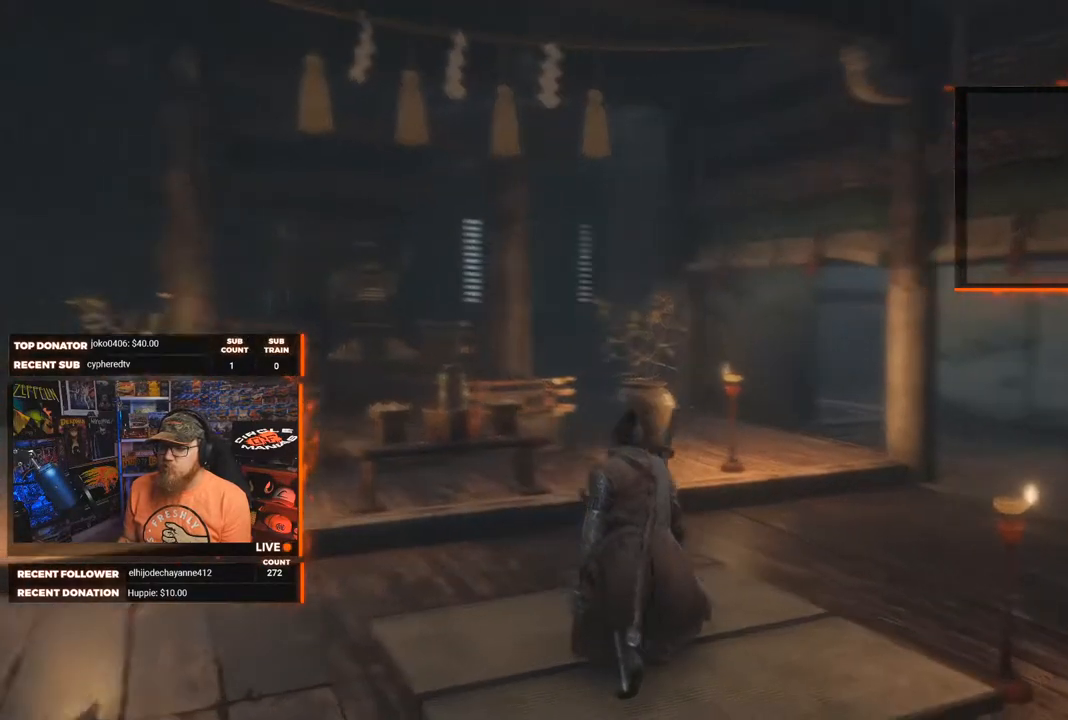
{"buttons": [], "left_stick": "center", "right_stick": "center", "events": [[400, "right_stick", "center"]]}
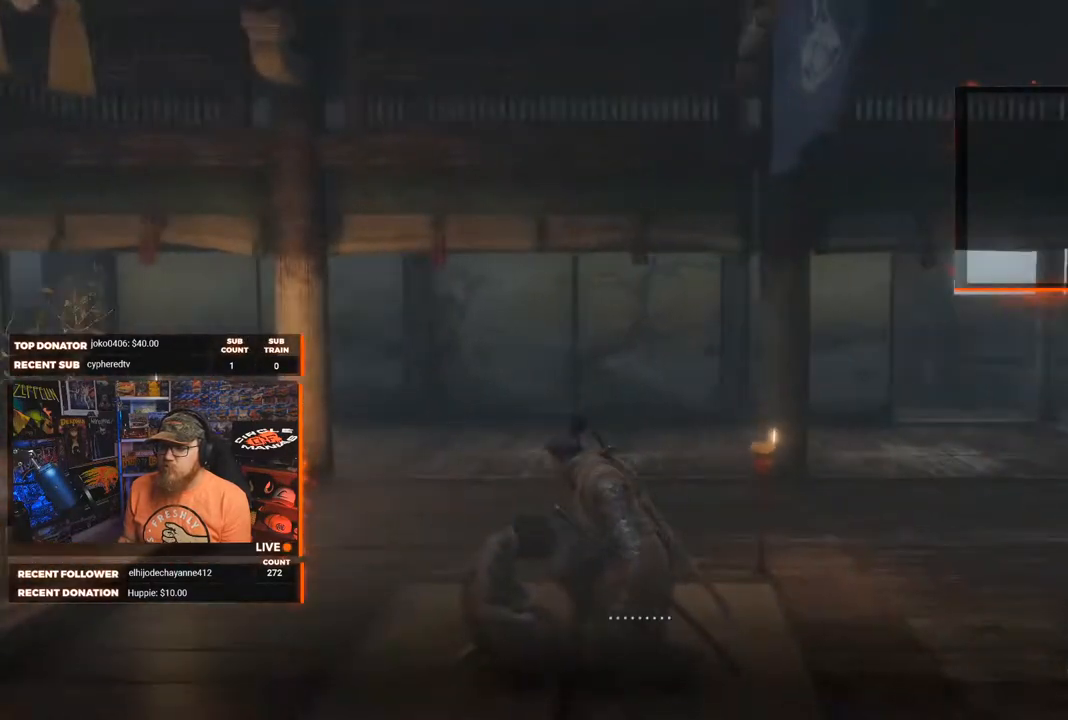
{"buttons": ["A"], "left_stick": "center", "right_stick": "center", "events": [[433, "A", "down"]]}
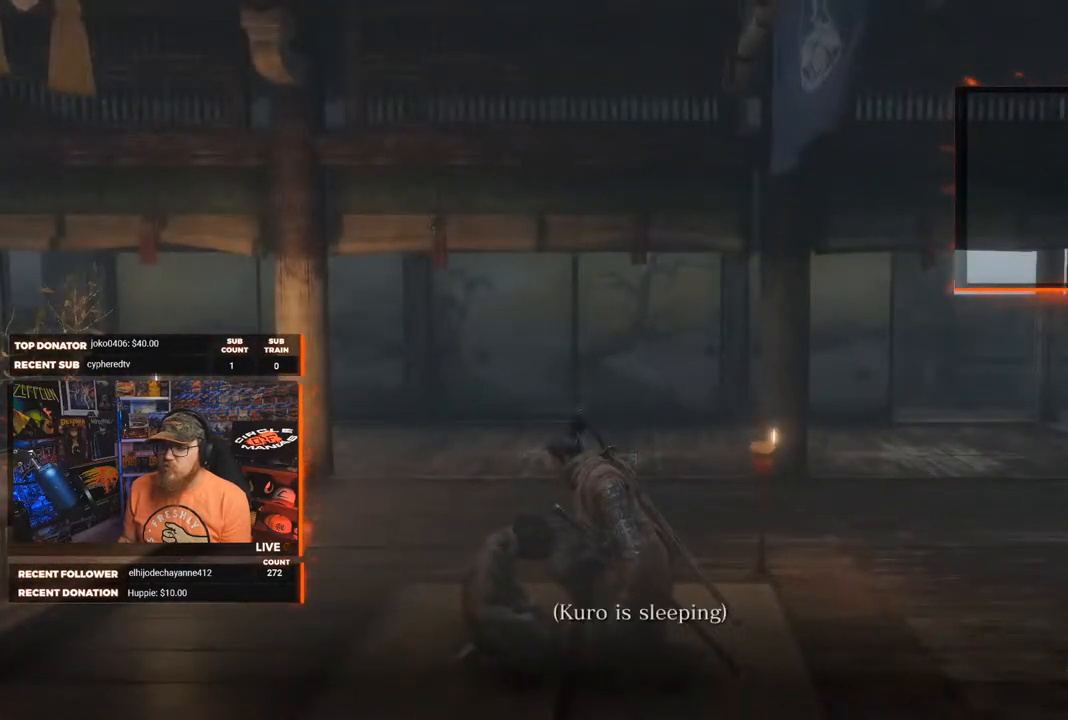
{"buttons": [], "left_stick": "center", "right_stick": "left", "events": [[17, "A", "up"], [417, "right_stick", "left"]]}
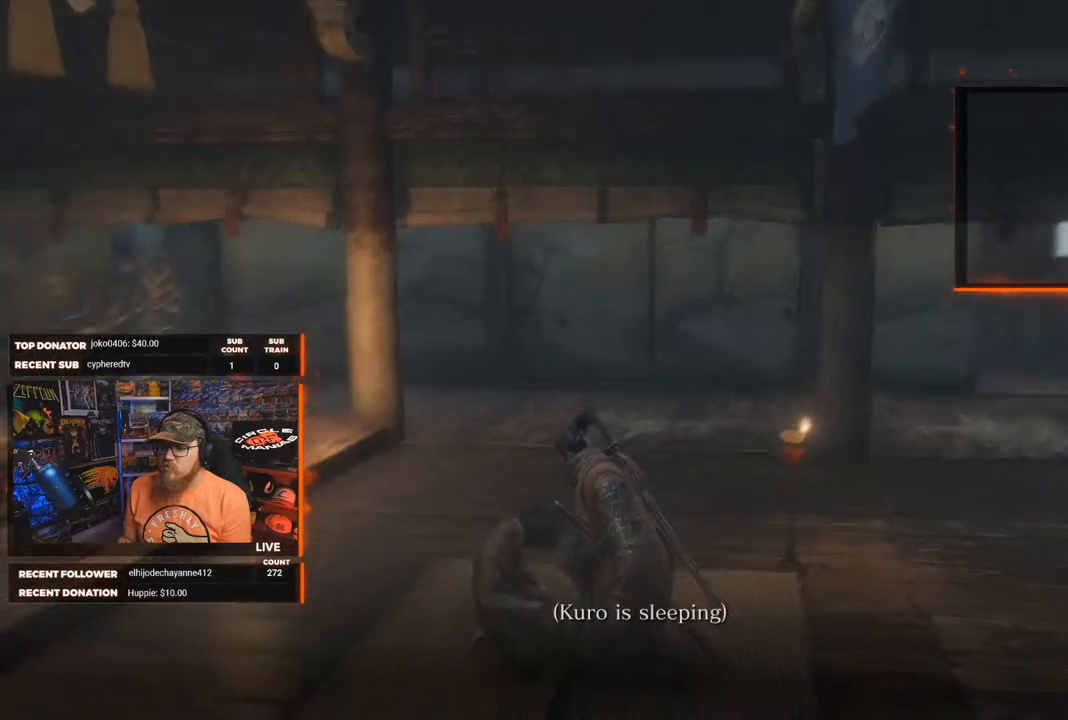
{"buttons": [], "left_stick": "center", "right_stick": "center", "events": [[50, "right_stick", "center"], [167, "A", "down"], [250, "A", "up"]]}
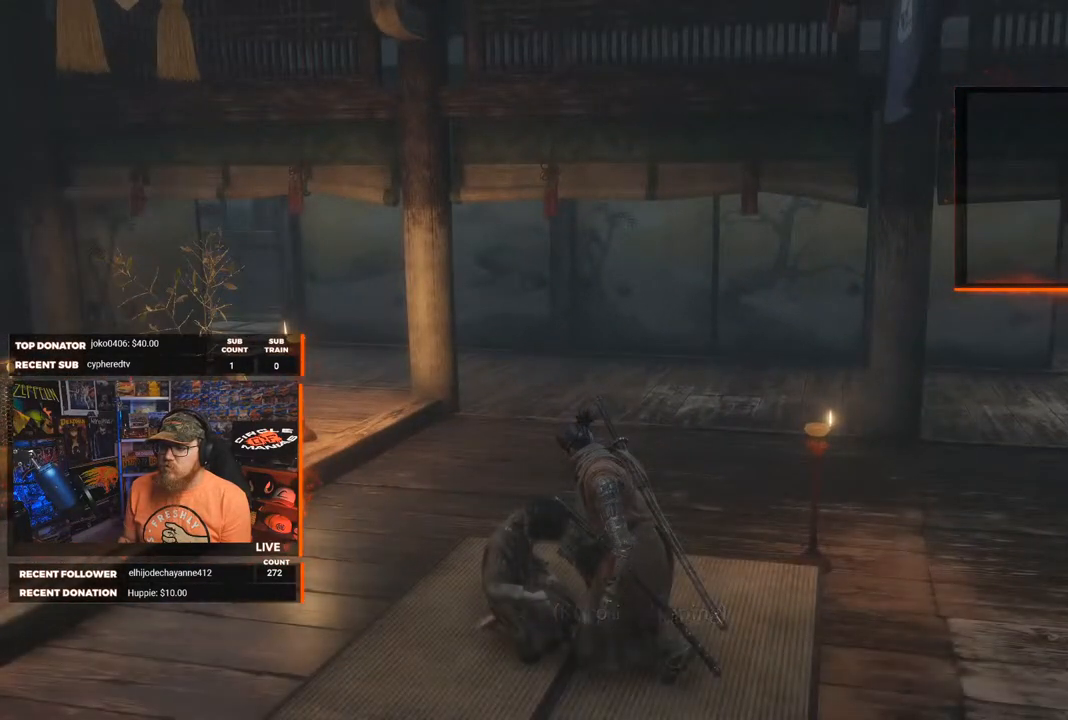
{"buttons": [], "left_stick": "center", "right_stick": "center", "events": [[183, "right_stick", "left"], [450, "right_stick", "center"]]}
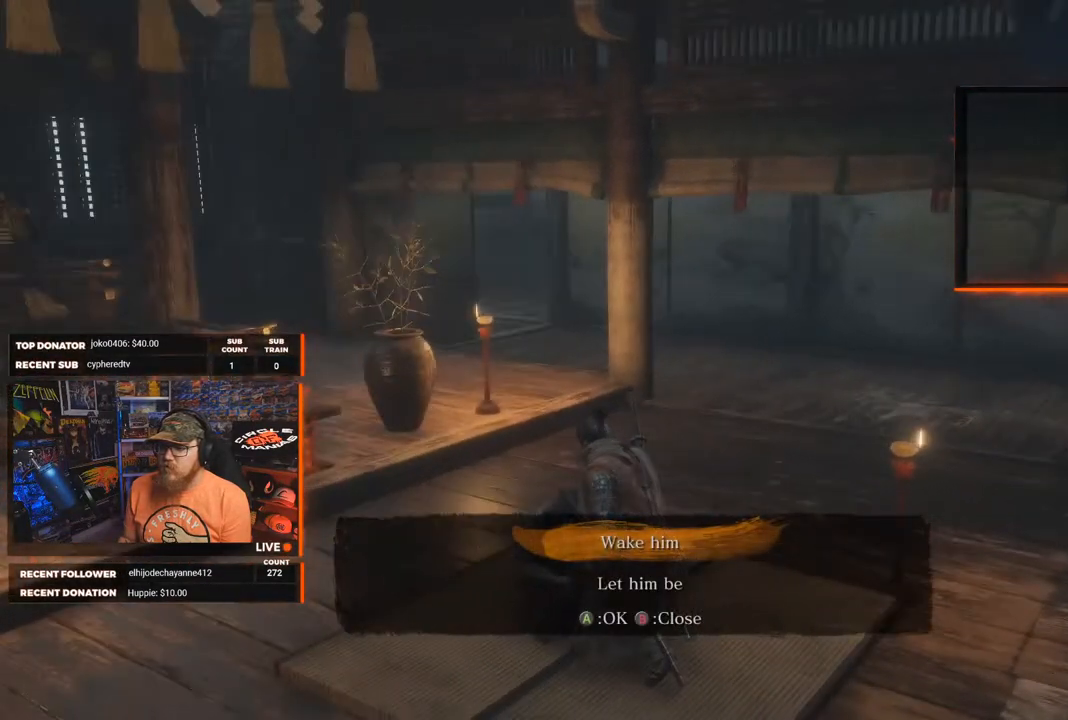
{"buttons": [], "left_stick": "center", "right_stick": "center", "events": []}
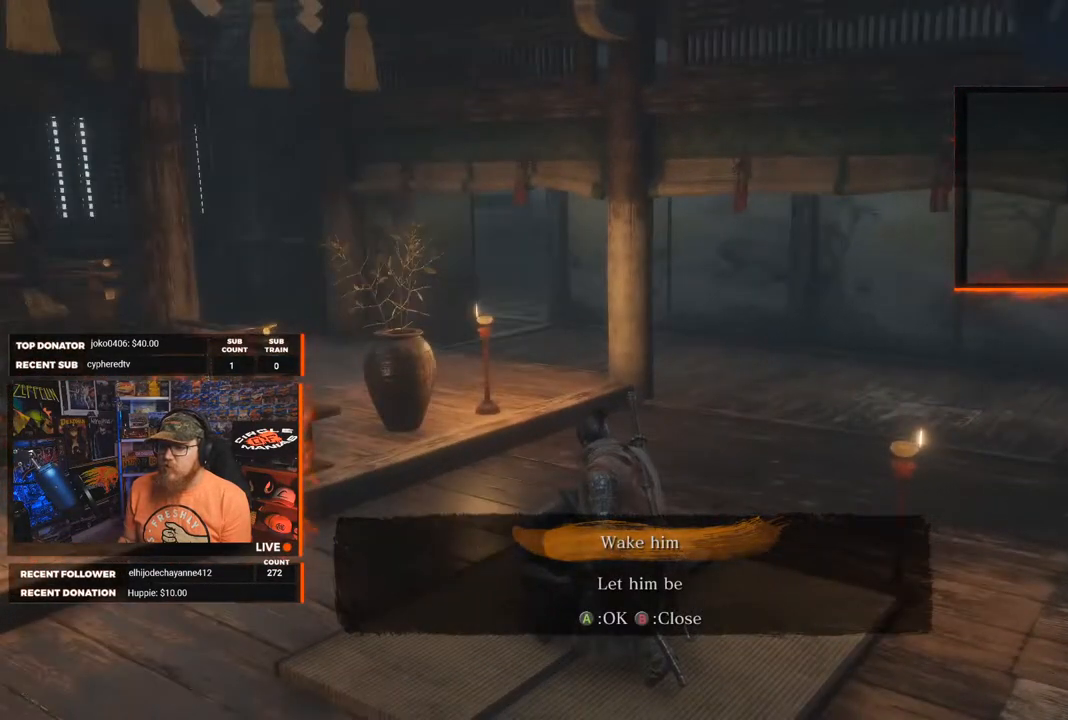
{"buttons": [], "left_stick": "center", "right_stick": "center", "events": [[350, "A", "down"], [450, "A", "up"]]}
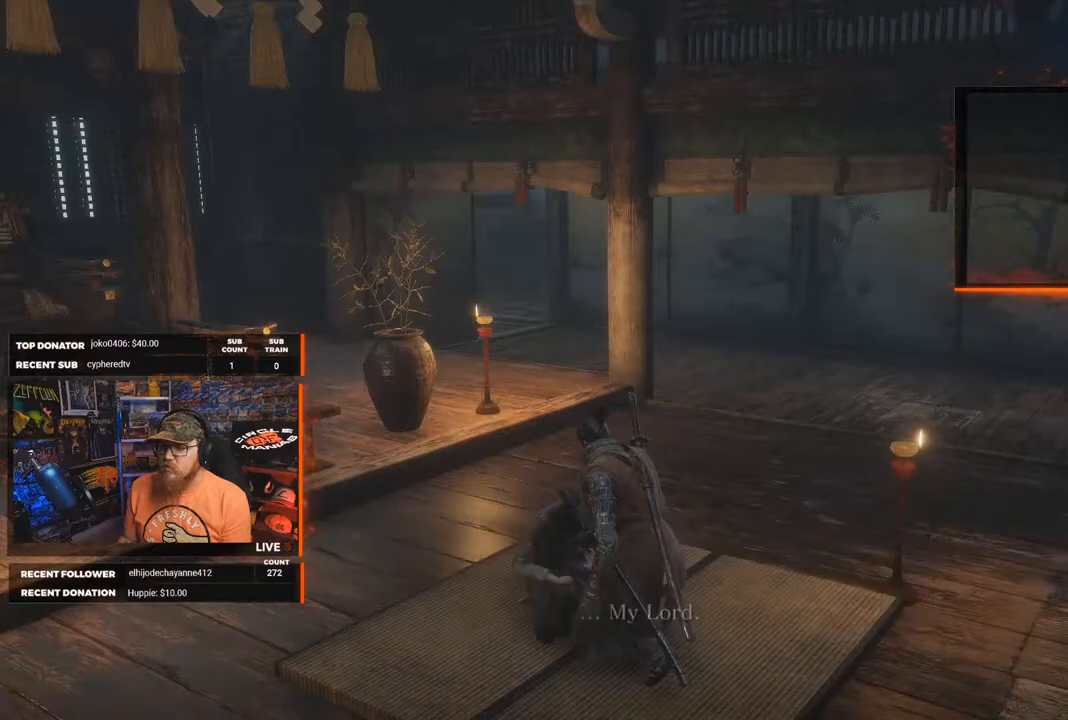
{"buttons": [], "left_stick": "center", "right_stick": "center", "events": []}
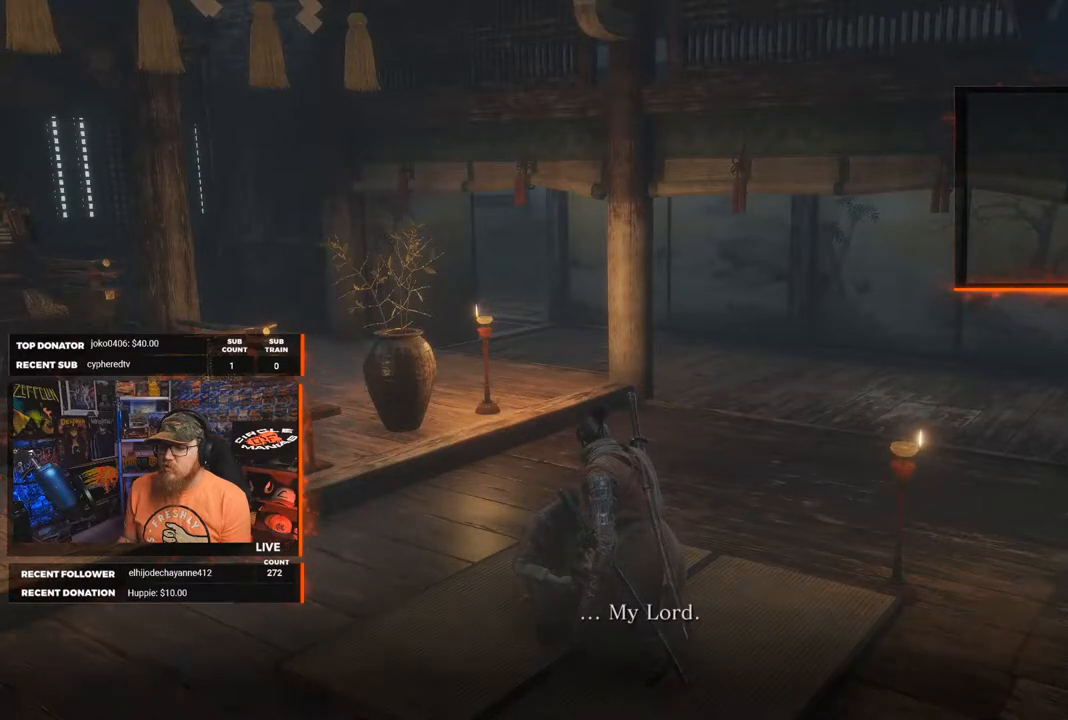
{"buttons": [], "left_stick": "center", "right_stick": "center", "events": [[33, "A", "down"], [133, "A", "up"]]}
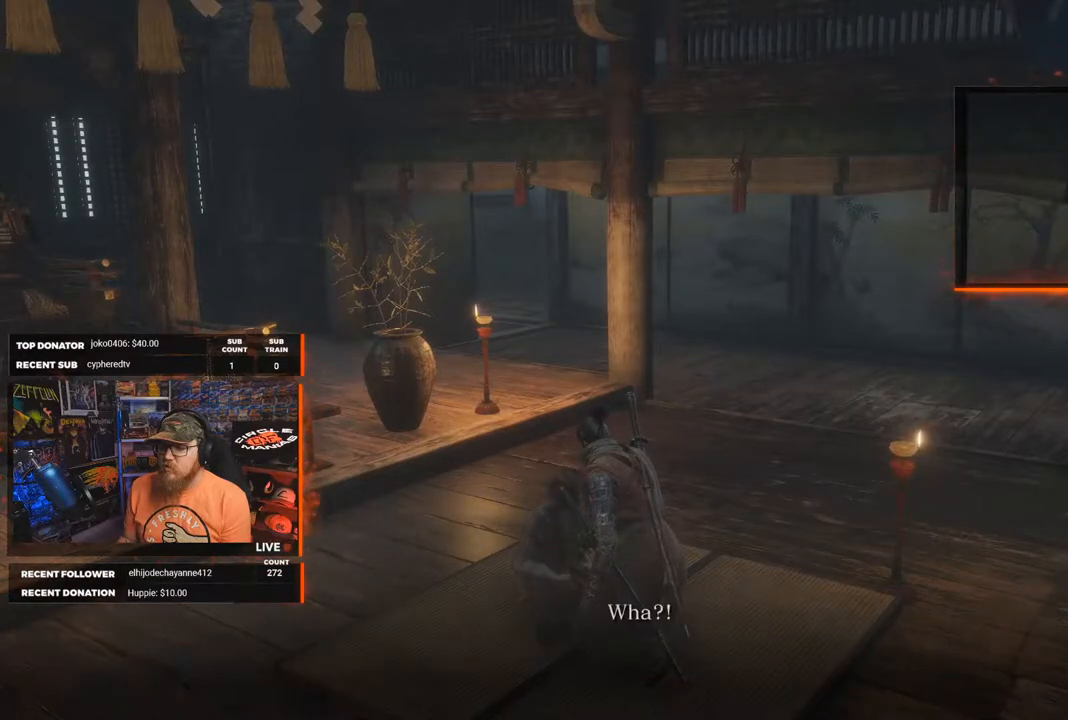
{"buttons": [], "left_stick": "center", "right_stick": "center", "events": [[50, "A", "down"], [133, "A", "up"]]}
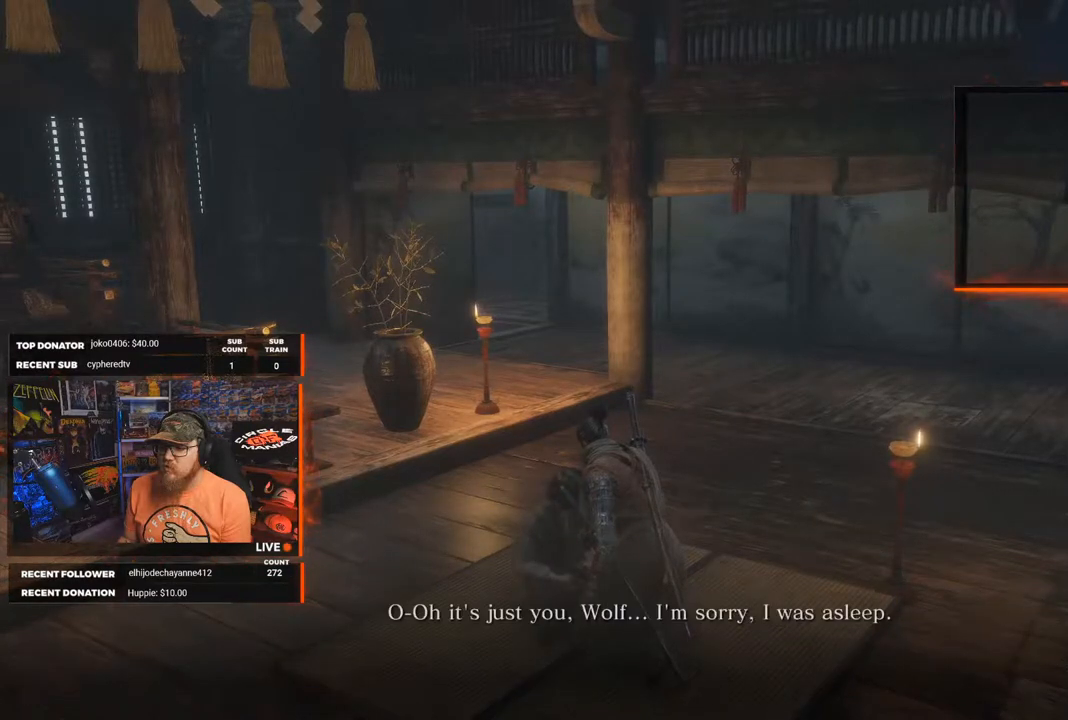
{"buttons": [], "left_stick": "center", "right_stick": "center", "events": [[400, "A", "down"], [500, "A", "up"]]}
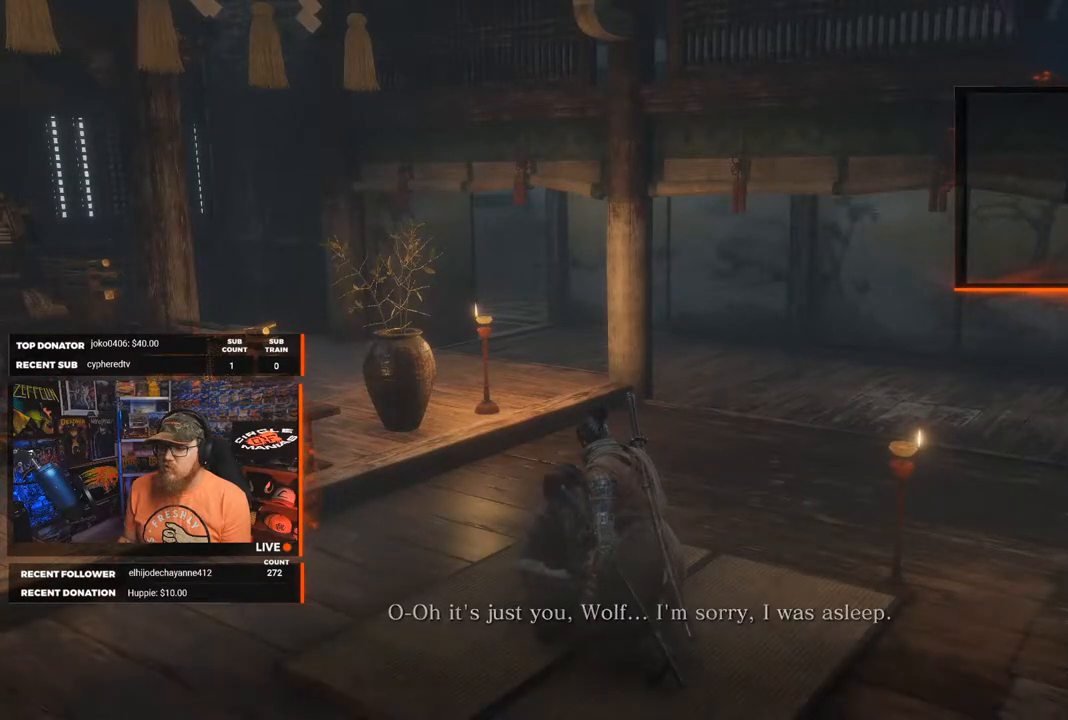
{"buttons": [], "left_stick": "center", "right_stick": "center", "events": []}